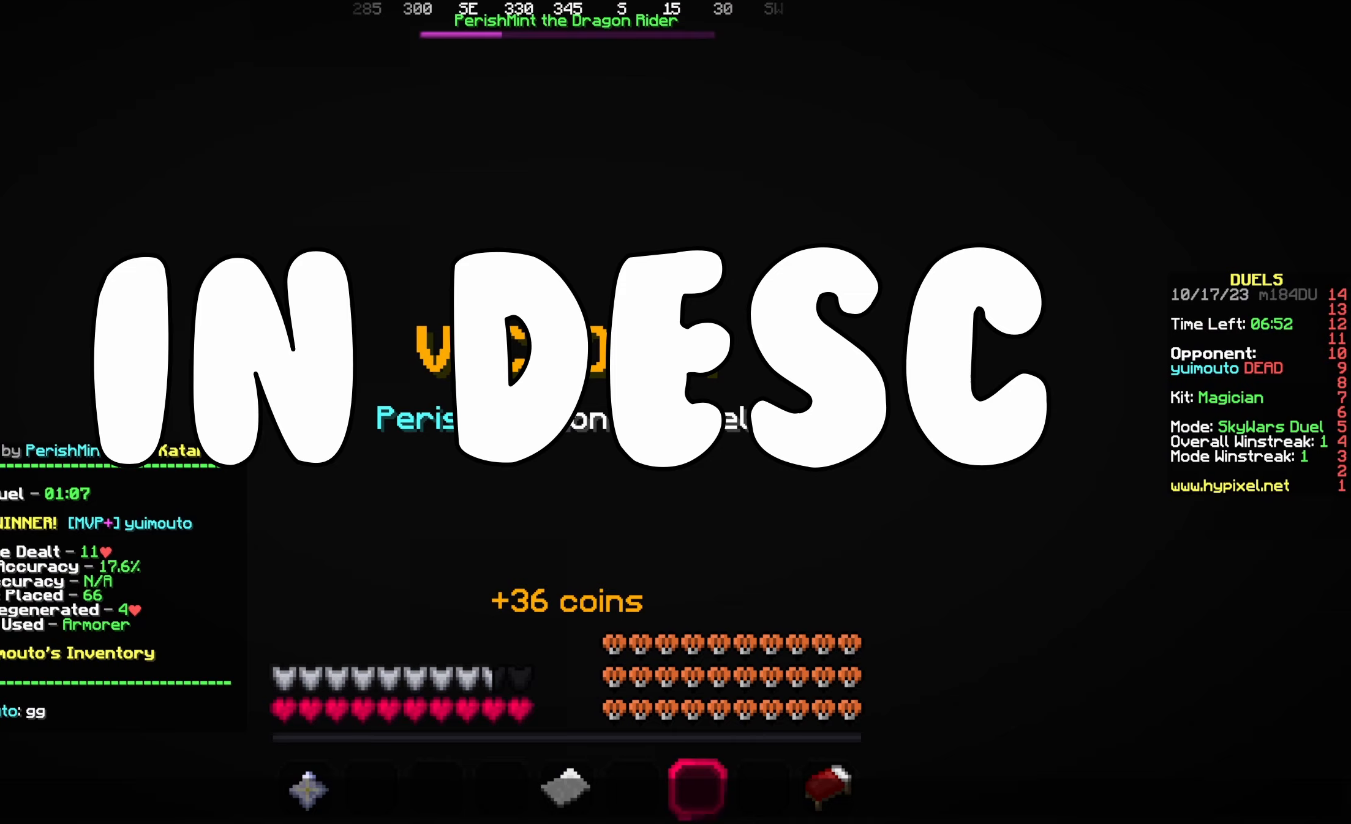
Gameplay with keyboard and mouse; each line is a JSON object with the keys and mouse buttons held at the frame after it (dt_ms = milliseconds from this image to that frame). "events" lists presses ("down") and releases ("up") of "a", "d", "s", "space", "w", "mouse_left" and "mouse_right" between this image and that frame as [ms after this image, input, new state], when the widget could be followed in between. "mouse_left", "mouse_right" = the "left", "right" buttons of the "mouse" list. No other keys are recorded. Fast repeated clicks can show as one long hold. Mouse movement is not recorded.
{"dt_ms": 67, "keys": [], "mouse": [], "events": []}
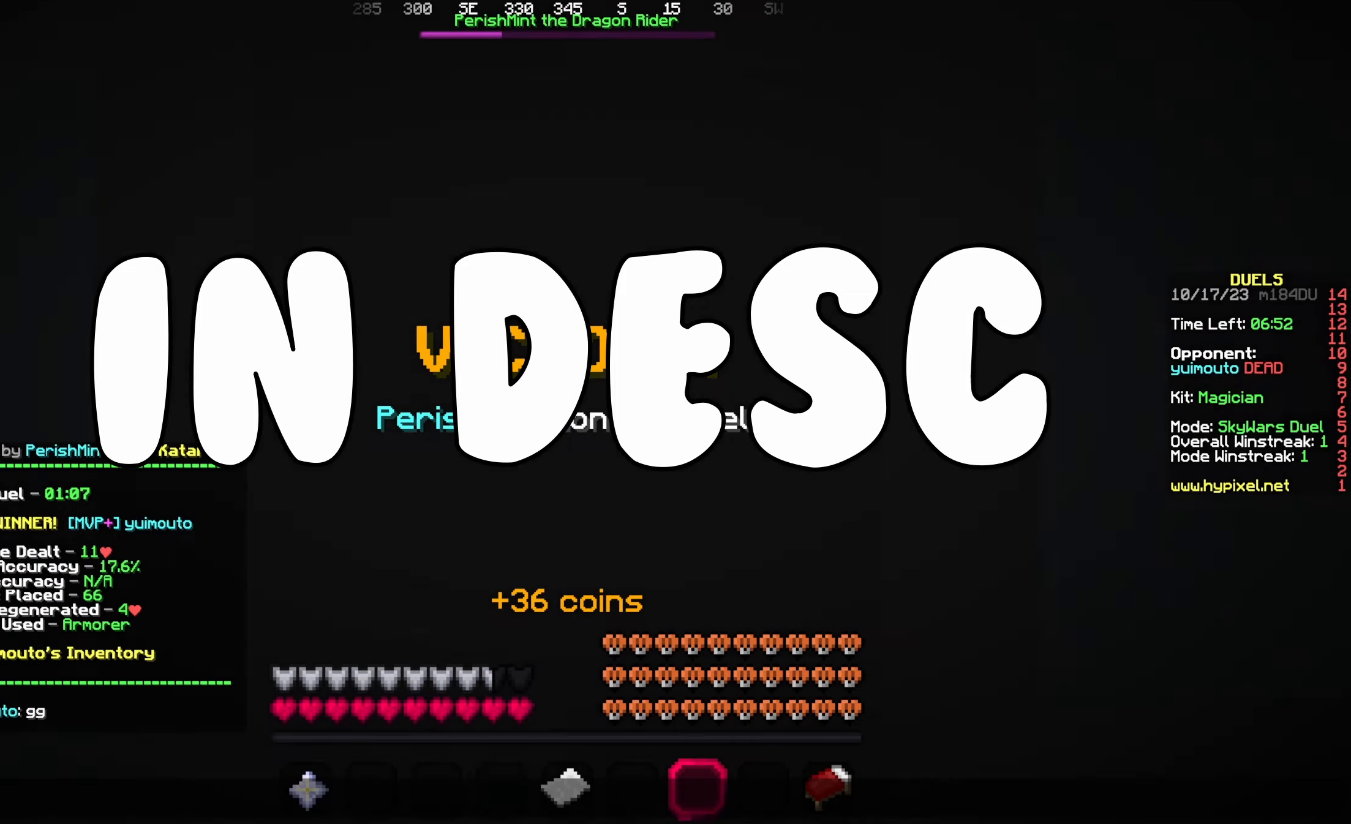
{"dt_ms": 500, "keys": [], "mouse": [], "events": []}
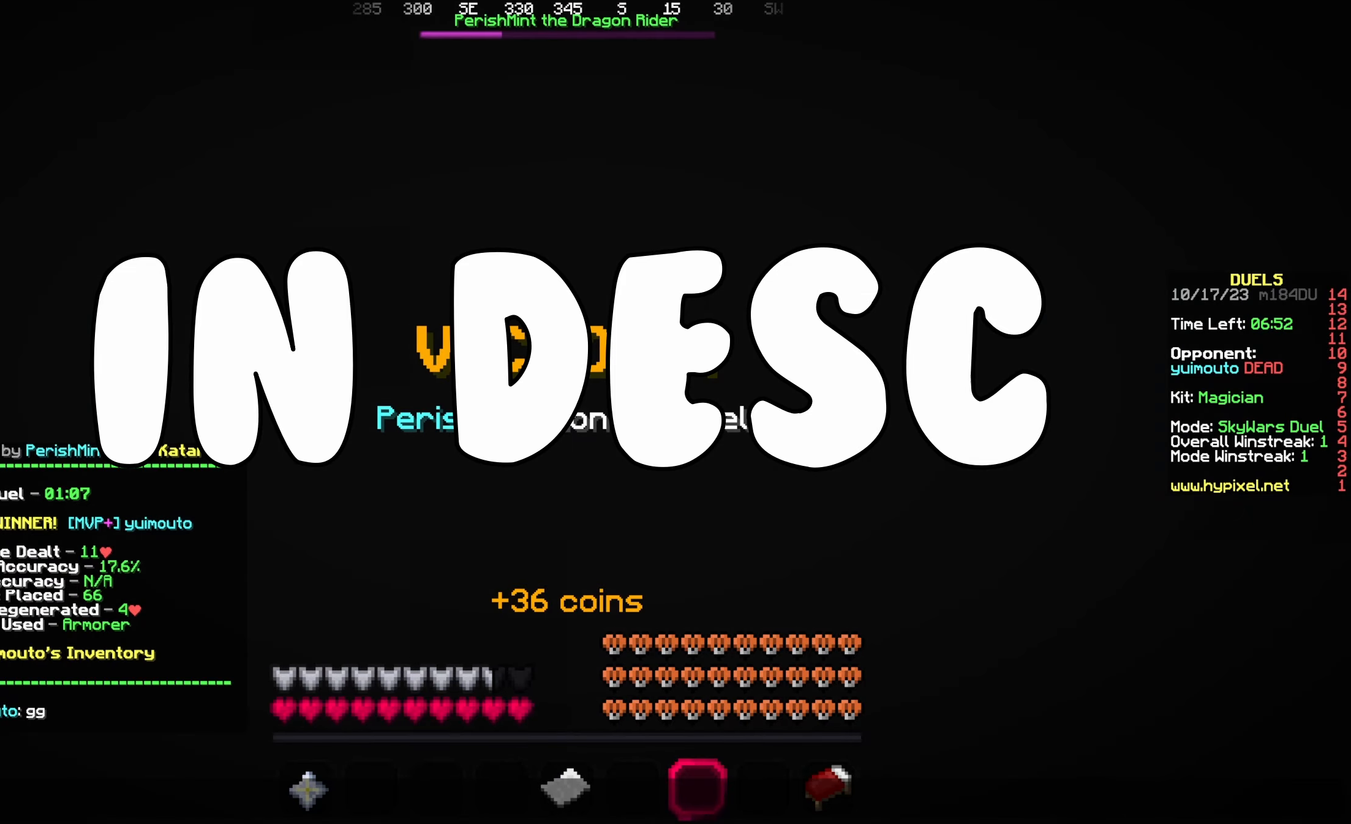
{"dt_ms": 500, "keys": [], "mouse": [], "events": []}
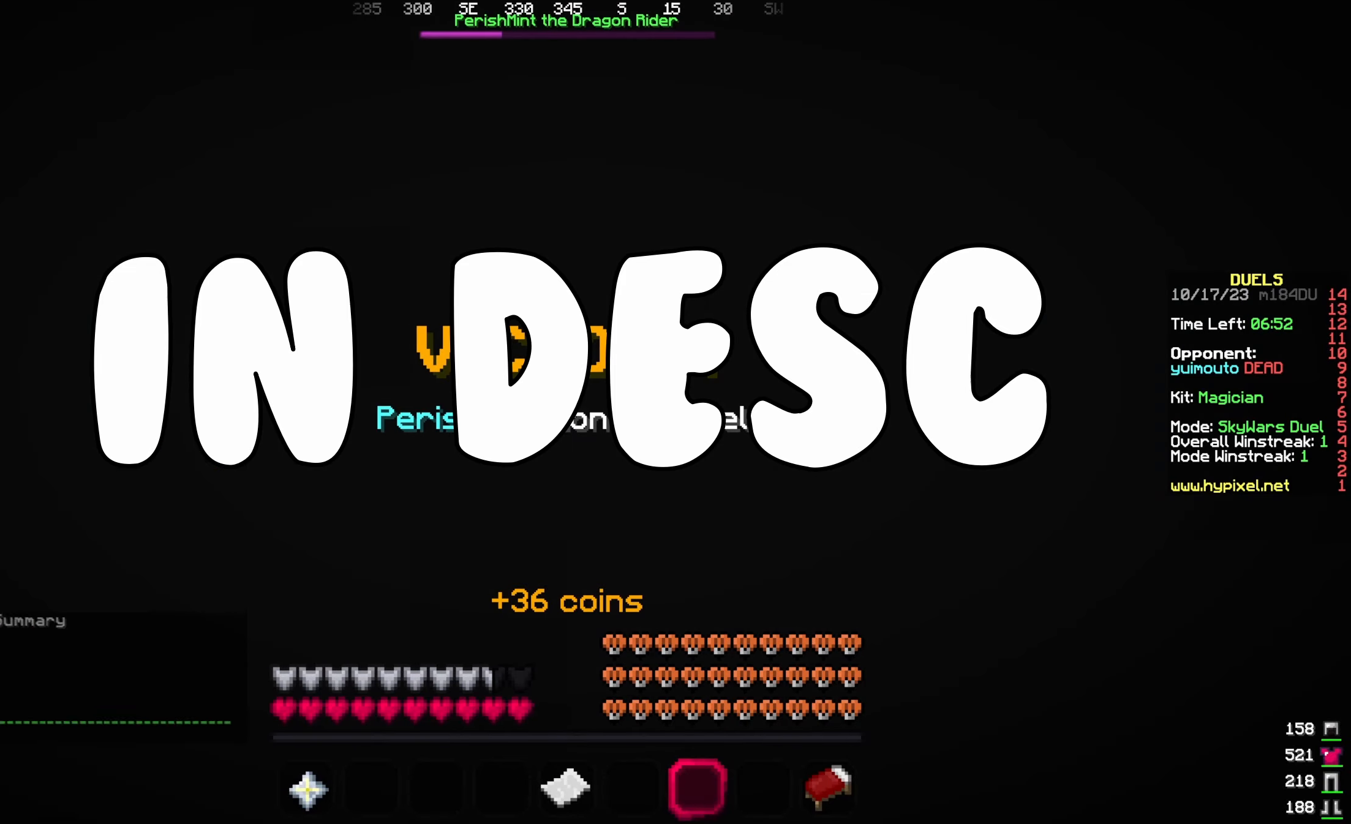
{"dt_ms": 500, "keys": [], "mouse": [], "events": []}
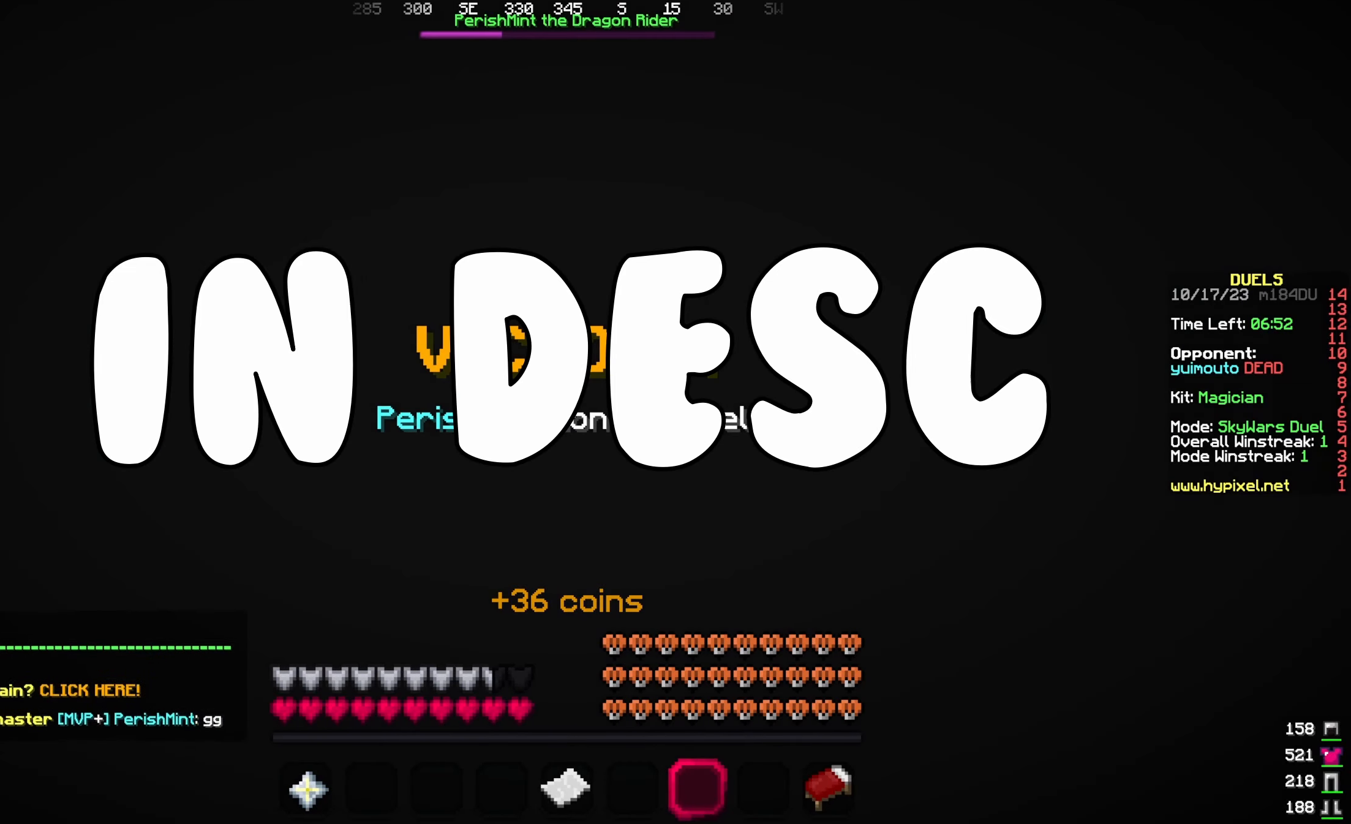
{"dt_ms": 500, "keys": ["w"], "mouse": [], "events": [[216, "w", "down"]]}